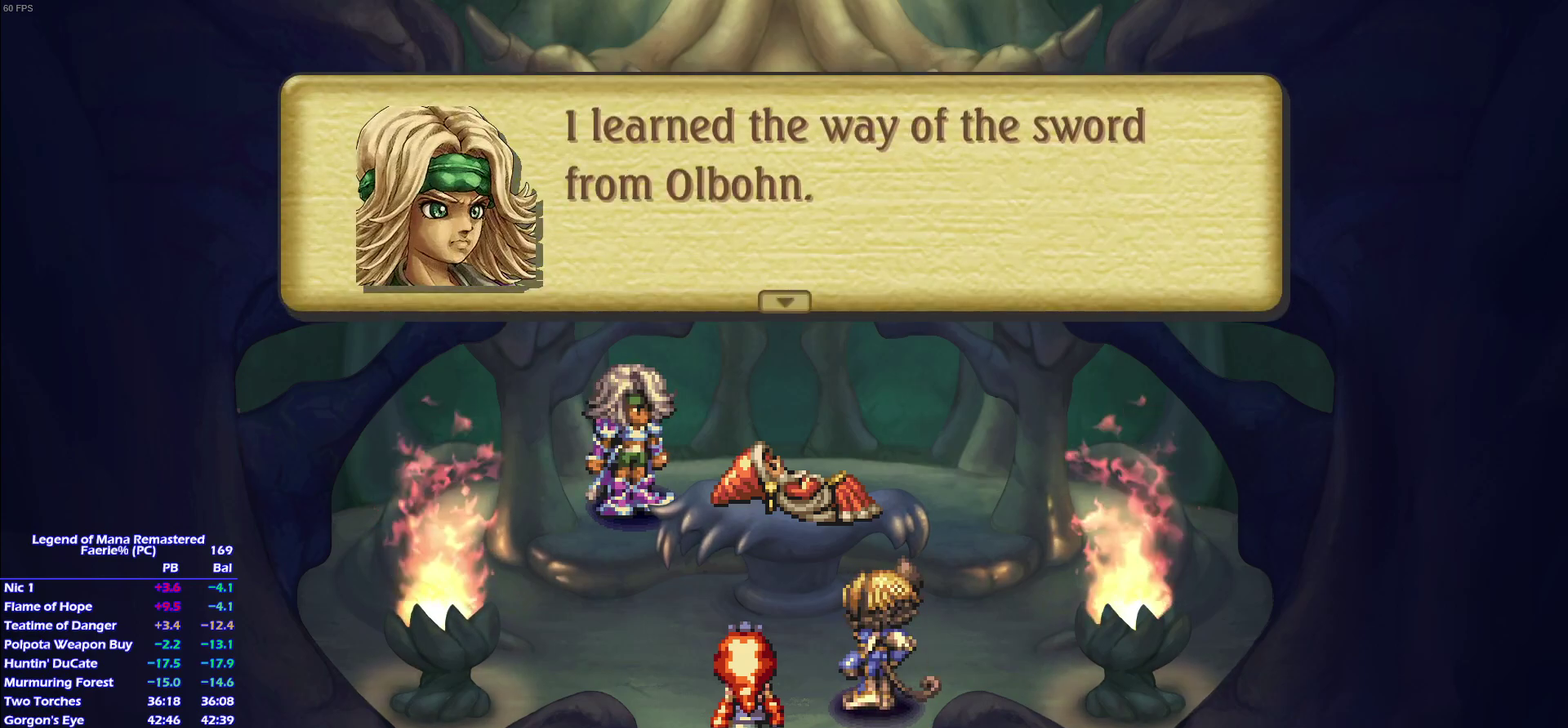
Gameplay with a controller (PlayStation layout); each line is a JSON object with the inputs held at the frame after it. "events" lists button and stick changes between this image and that frame as [ms after this image, input, new state], when the widget could be followed in between. This overlay highlights the sticks when they move; stick clicks (L3 R3) are not distinguishable. Not read: L3 R3 left_stick.
{"buttons": [], "right_stick": "center", "events": []}
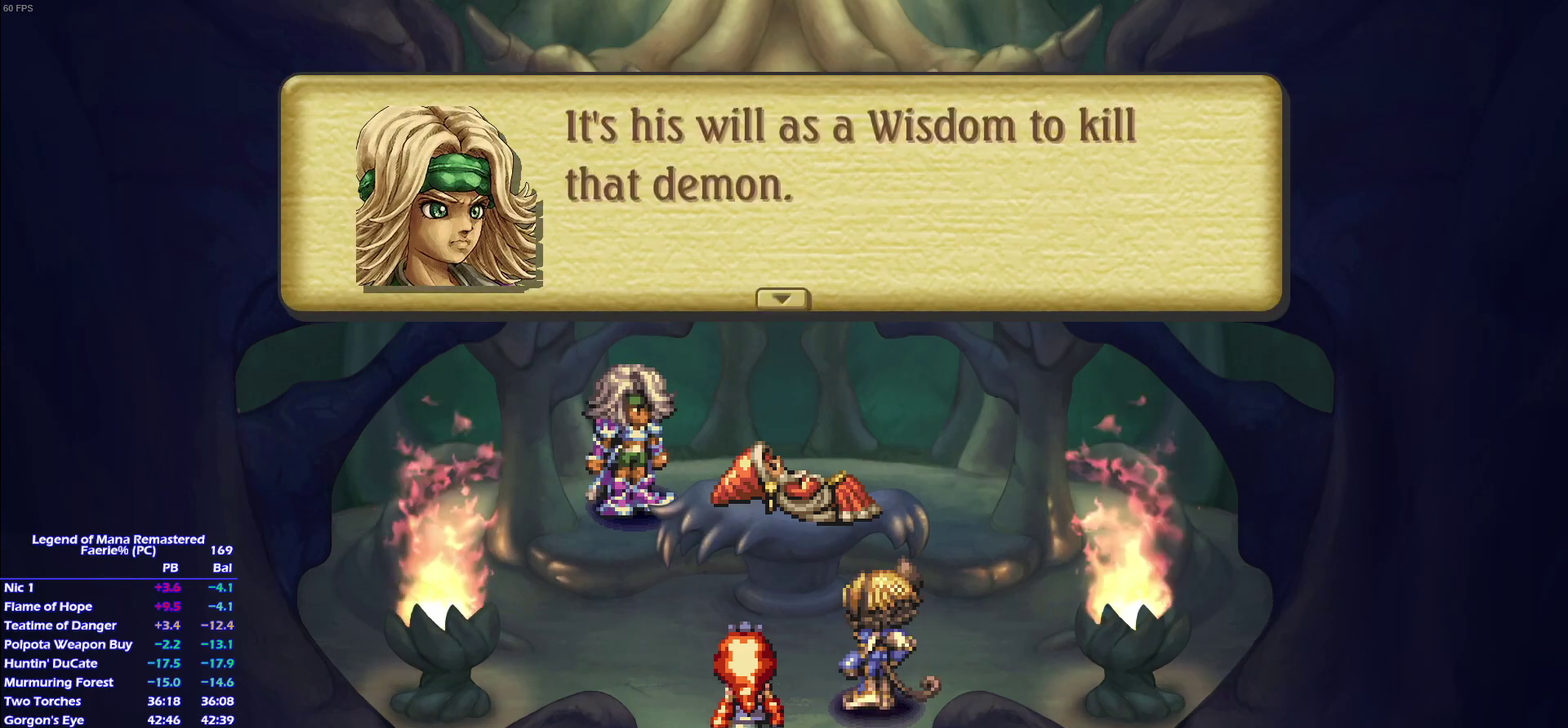
{"buttons": ["CROSS"], "right_stick": "center"}
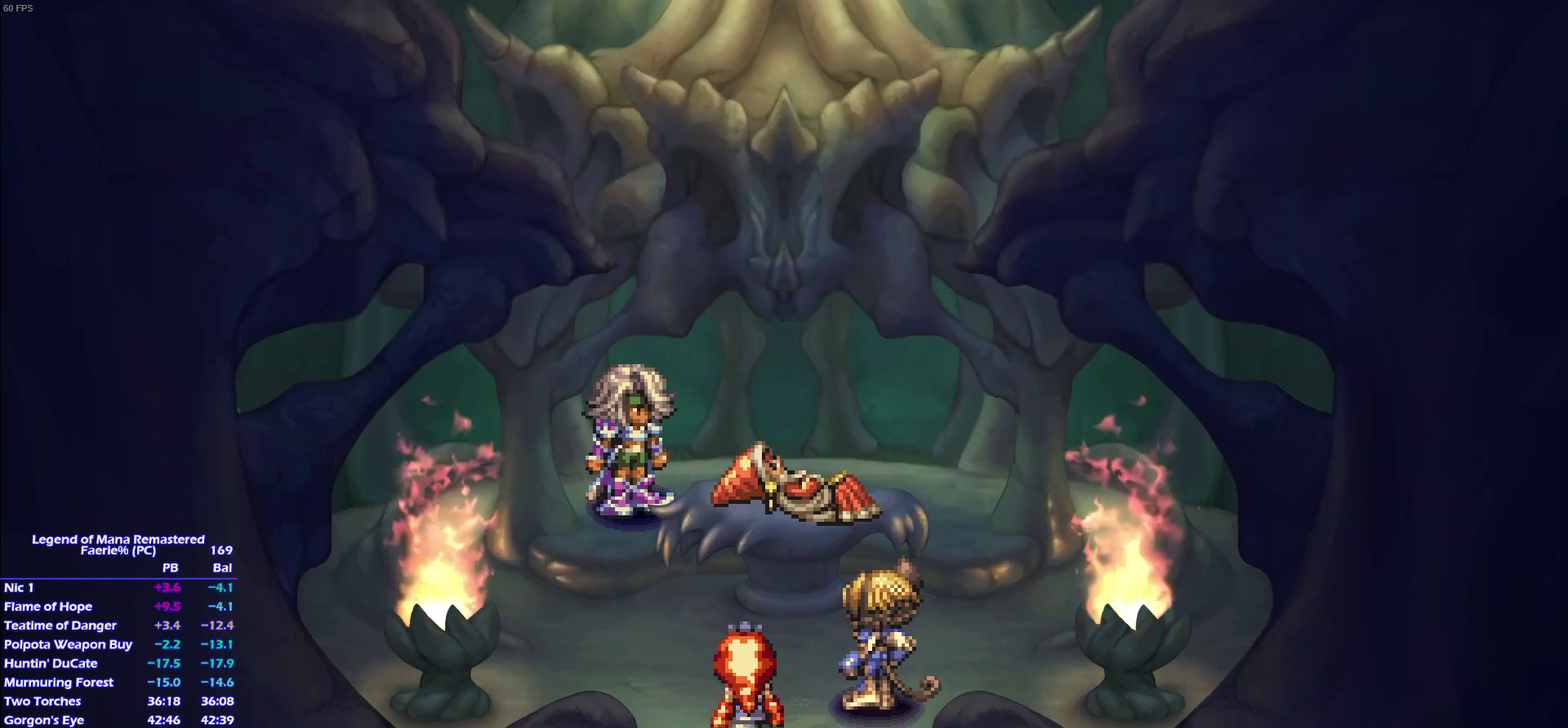
{"buttons": ["CROSS"], "right_stick": "center"}
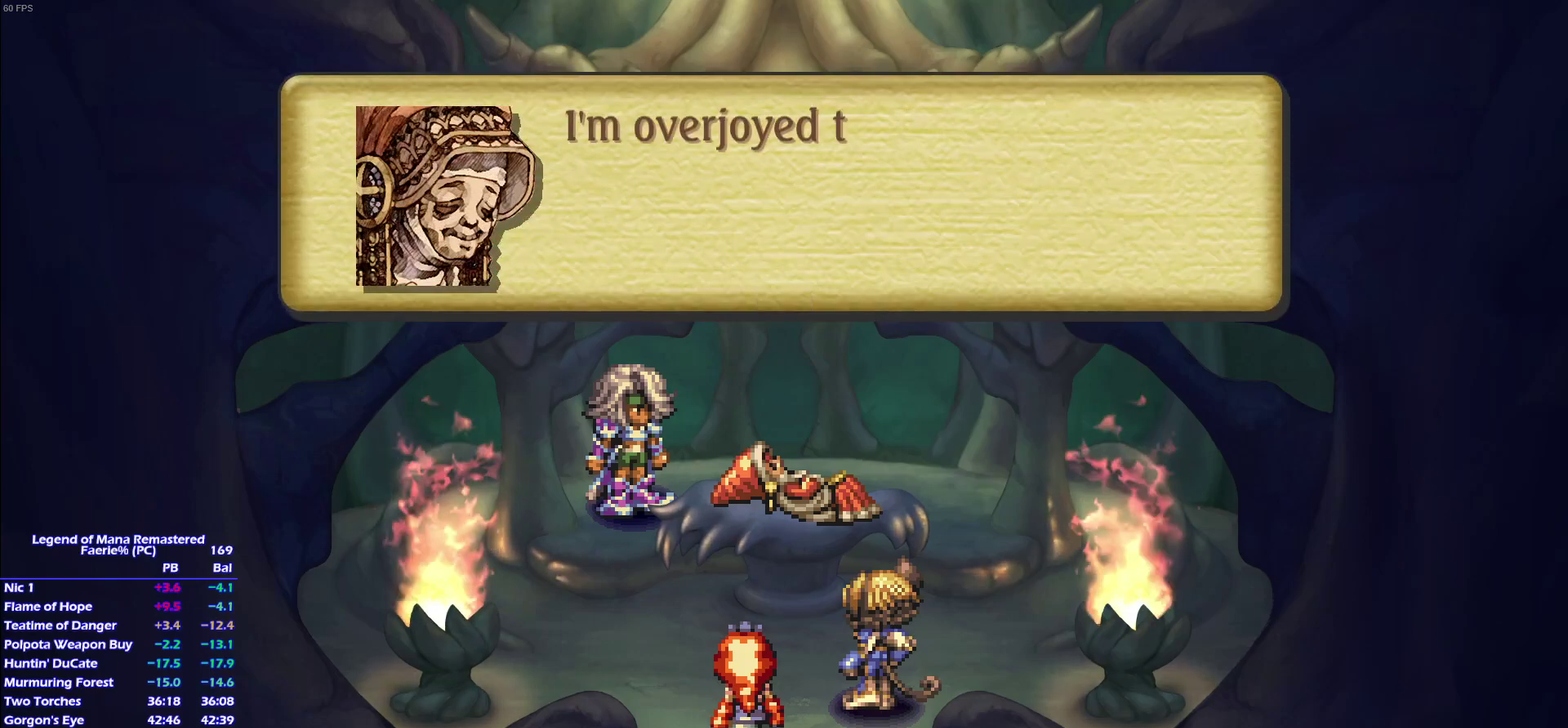
{"buttons": [], "right_stick": "center"}
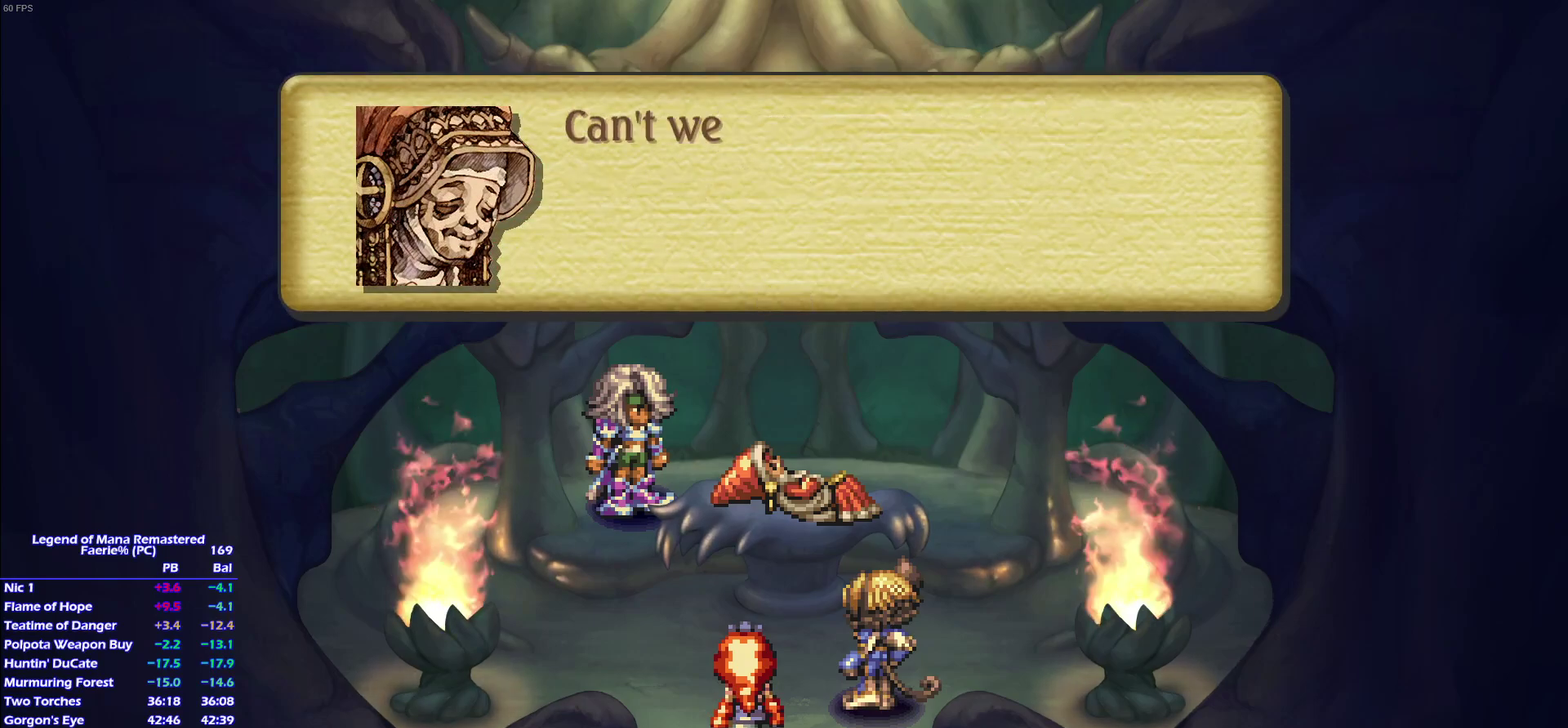
{"buttons": [], "right_stick": "center", "events": []}
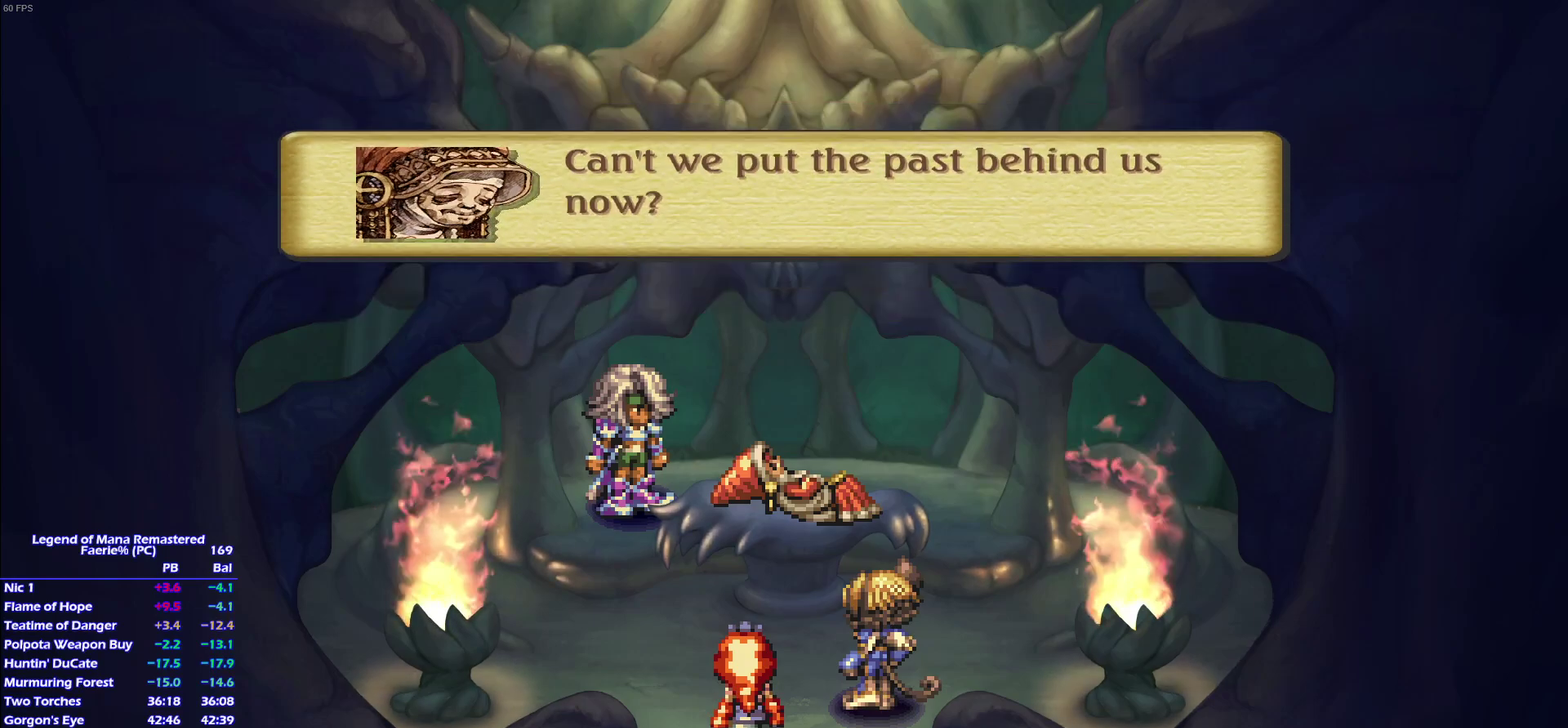
{"buttons": [], "right_stick": "center", "events": []}
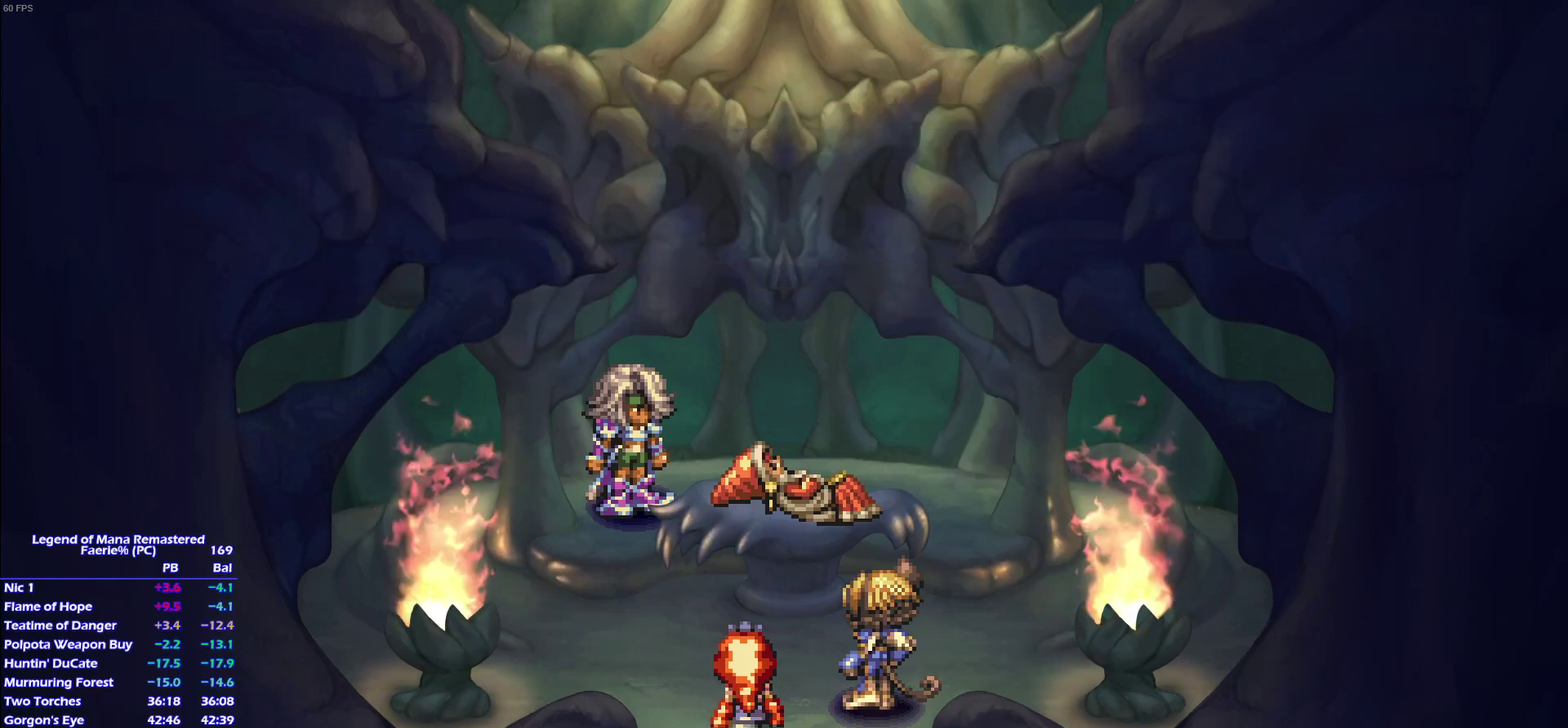
{"buttons": ["CROSS"], "right_stick": "center"}
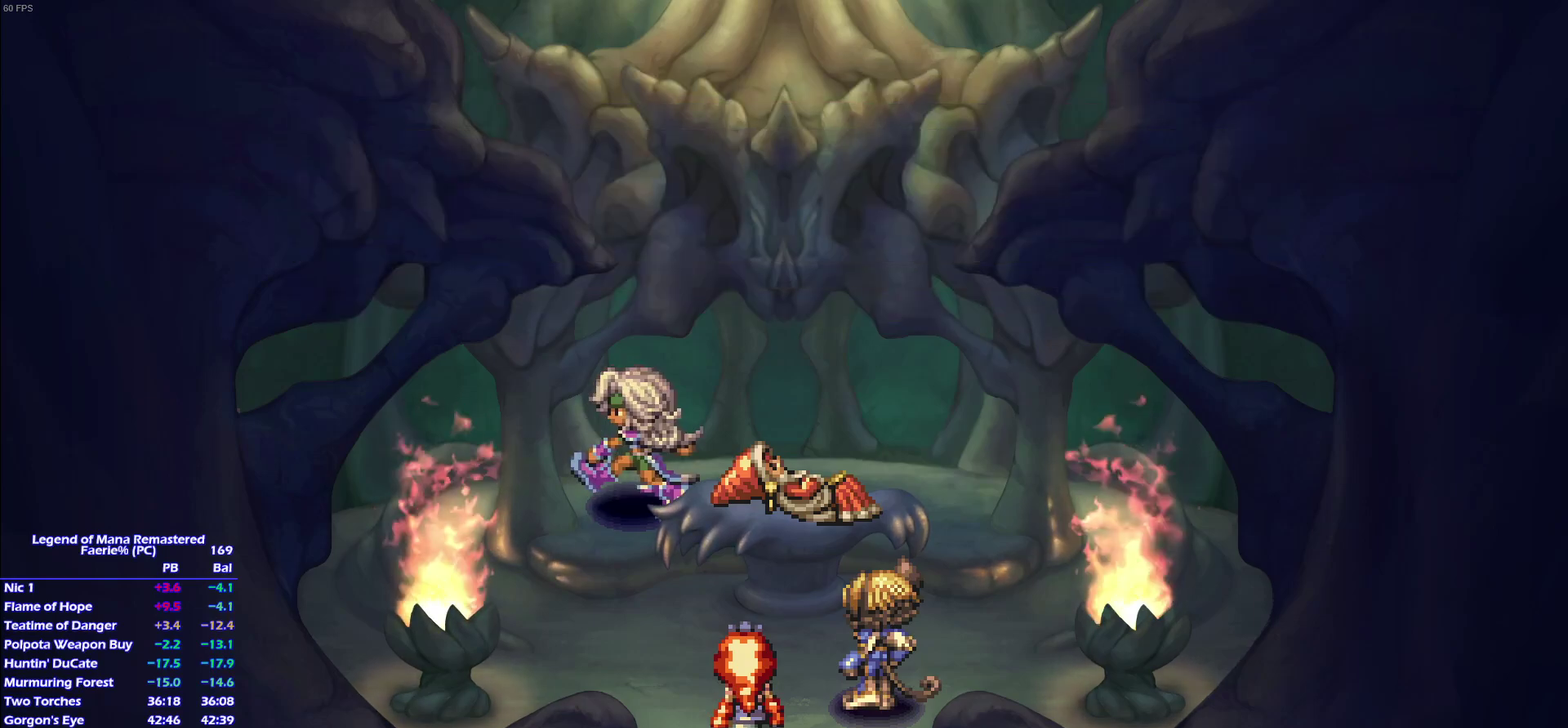
{"buttons": ["CROSS"], "right_stick": "center"}
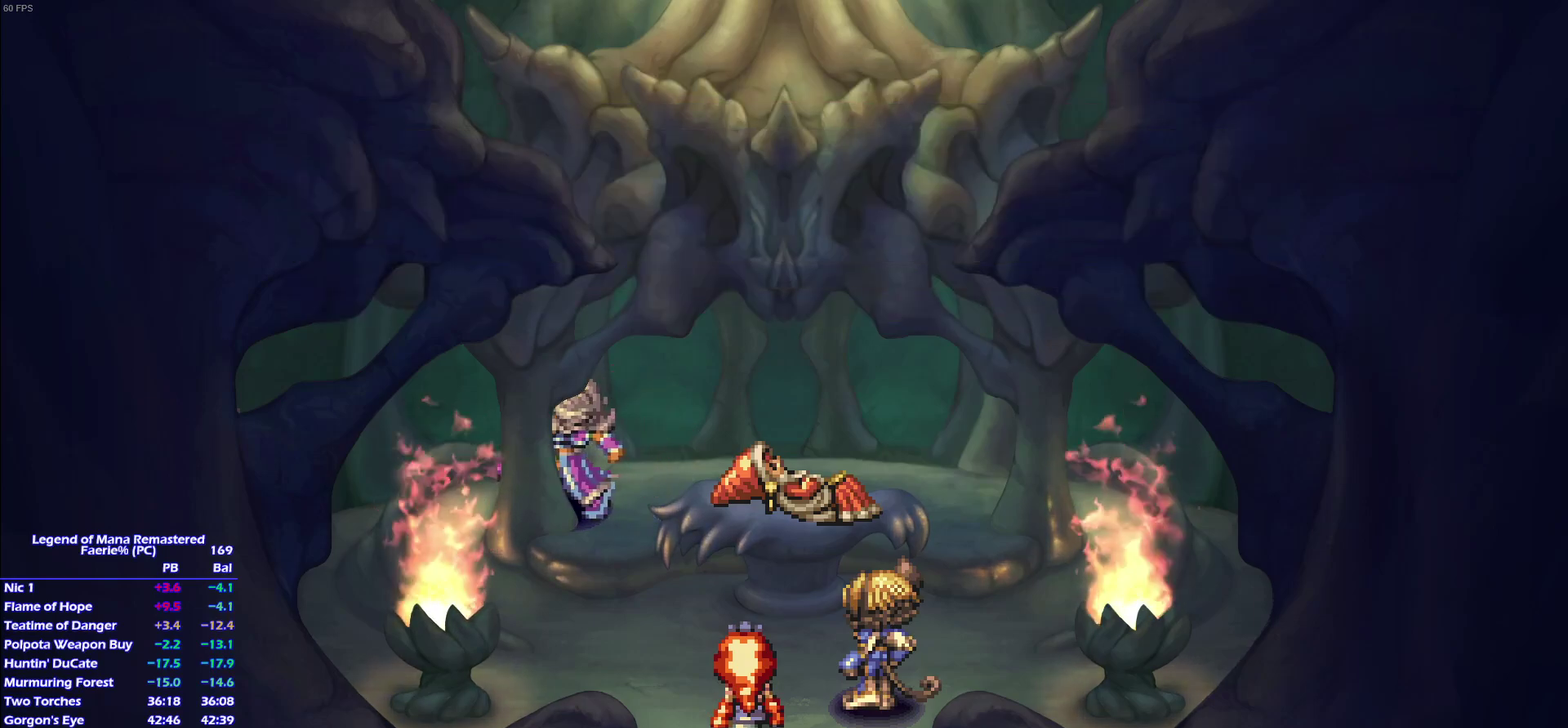
{"buttons": [], "right_stick": "center"}
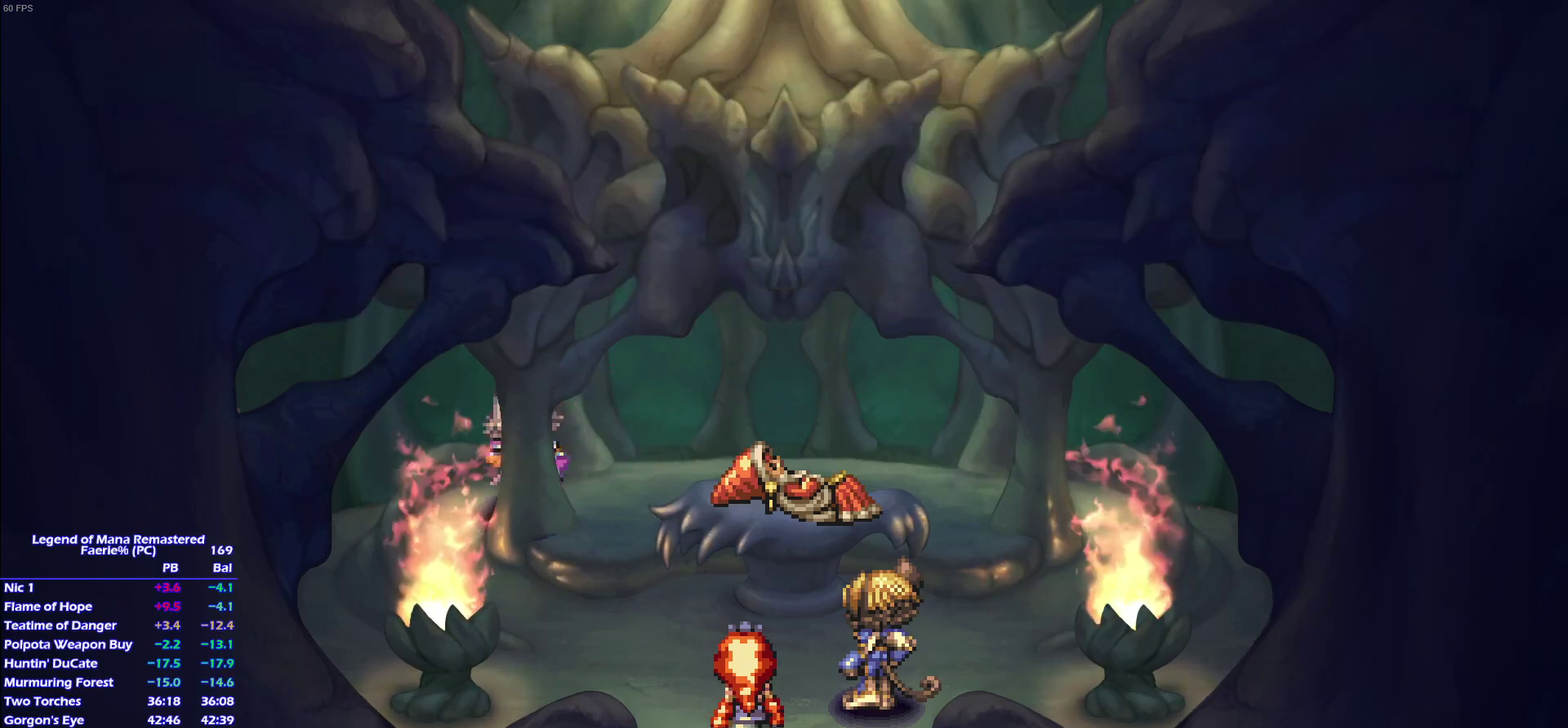
{"buttons": [], "right_stick": "center", "events": []}
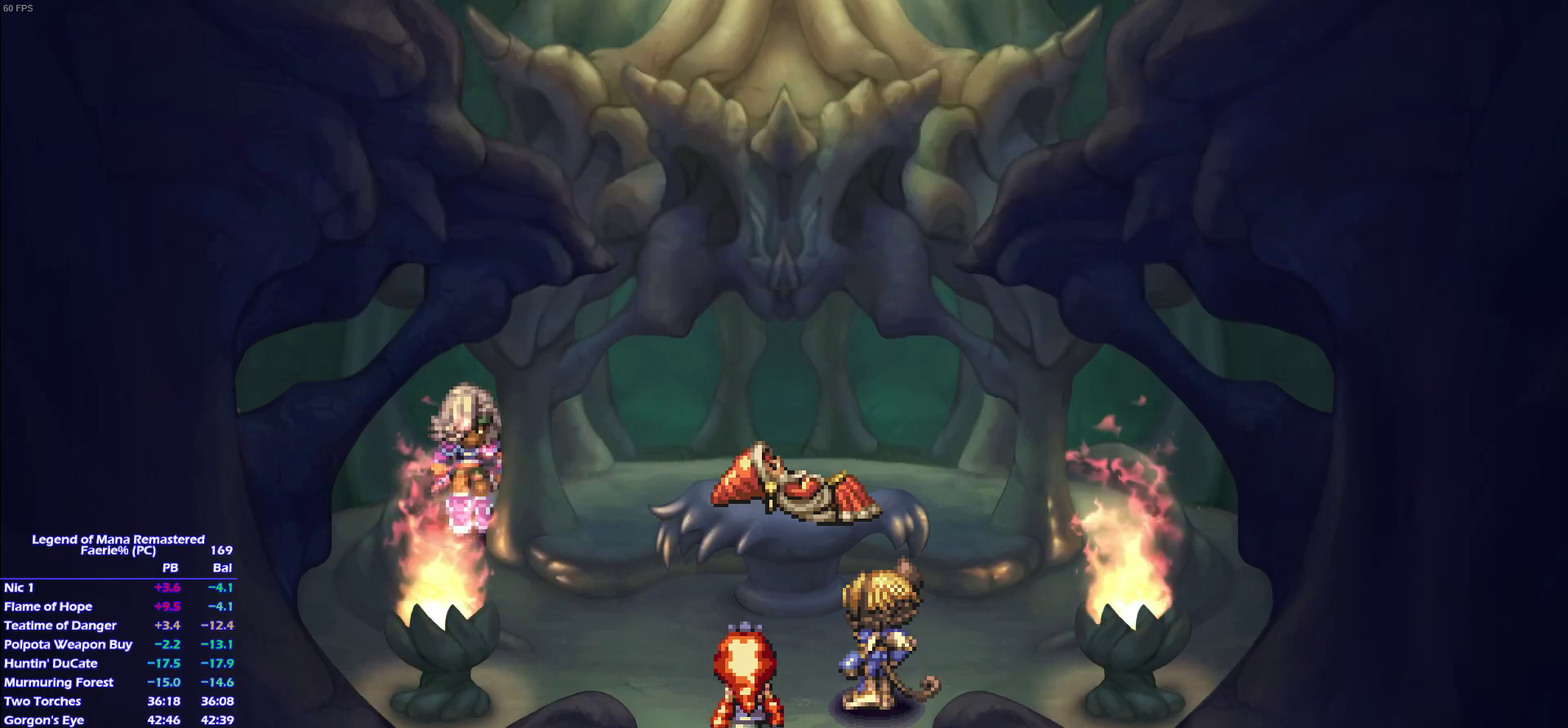
{"buttons": ["CROSS"], "right_stick": "center"}
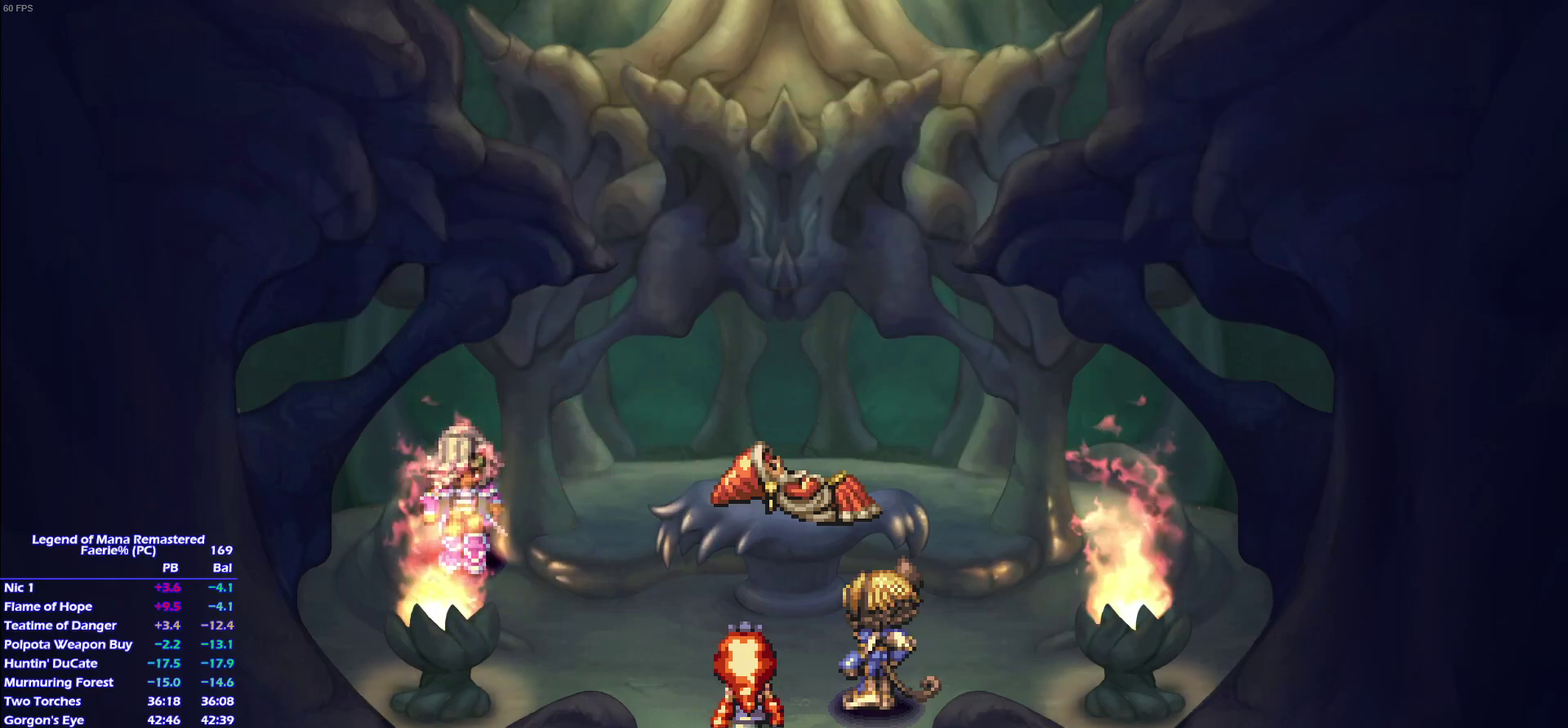
{"buttons": [], "right_stick": "center"}
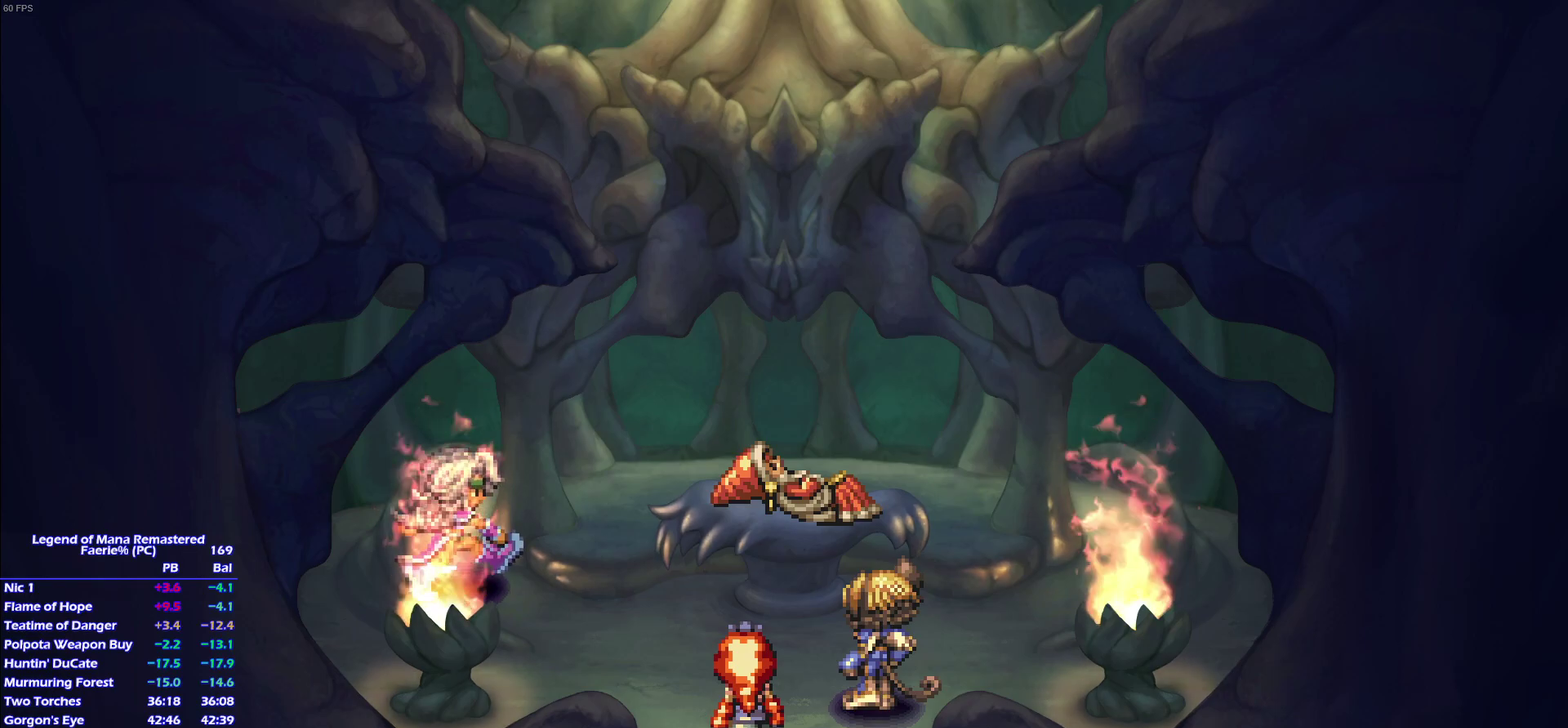
{"buttons": [], "right_stick": "center", "events": []}
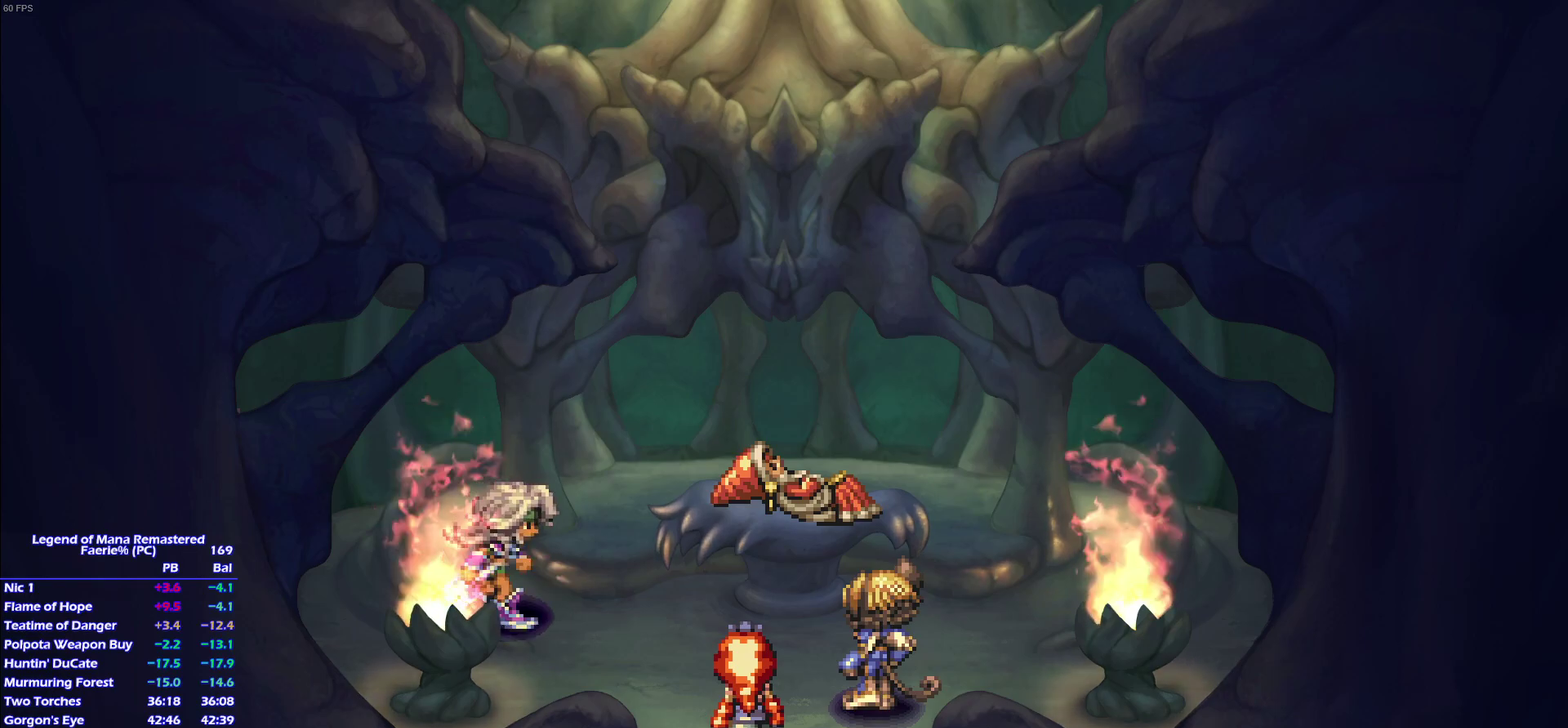
{"buttons": [], "right_stick": "center", "events": []}
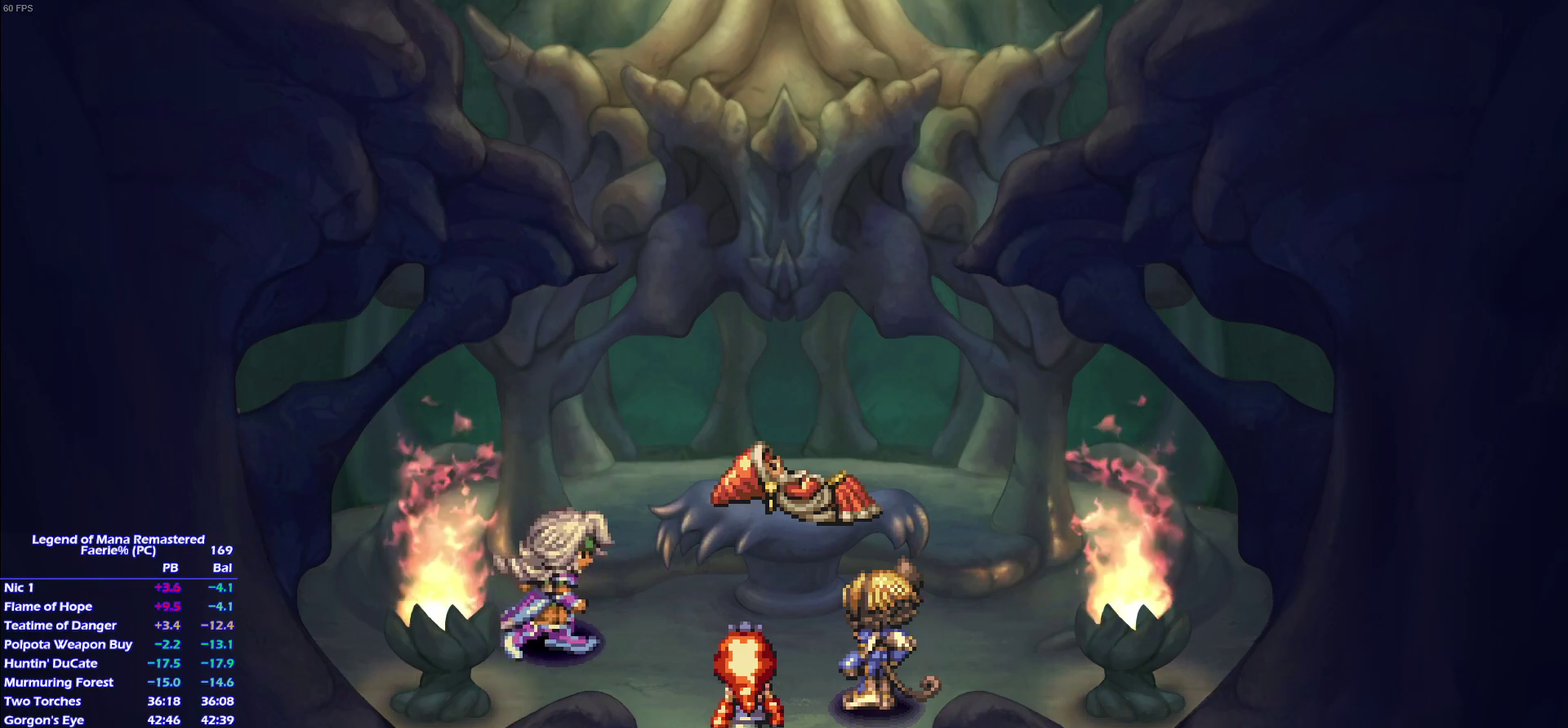
{"buttons": ["CROSS"], "right_stick": "center"}
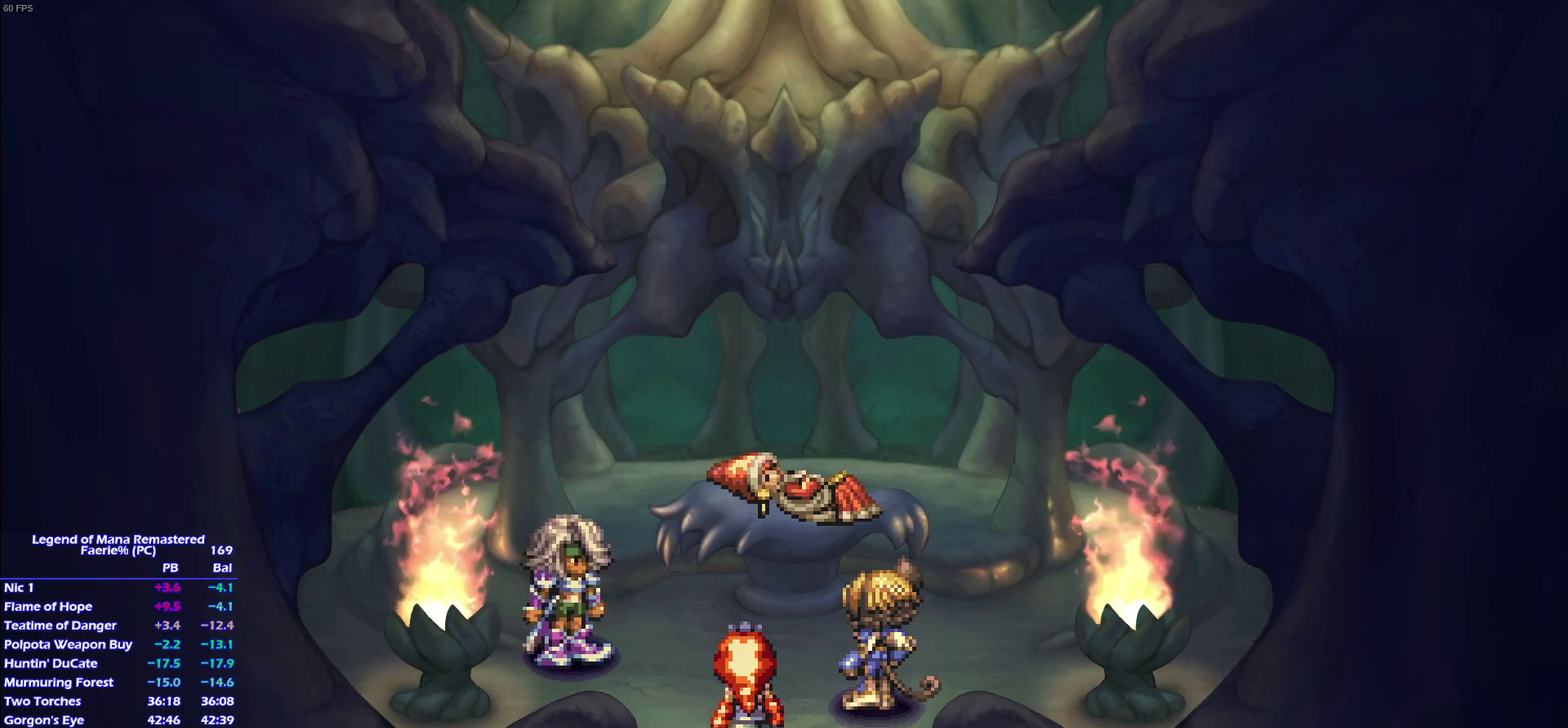
{"buttons": ["CROSS"], "right_stick": "center", "events": []}
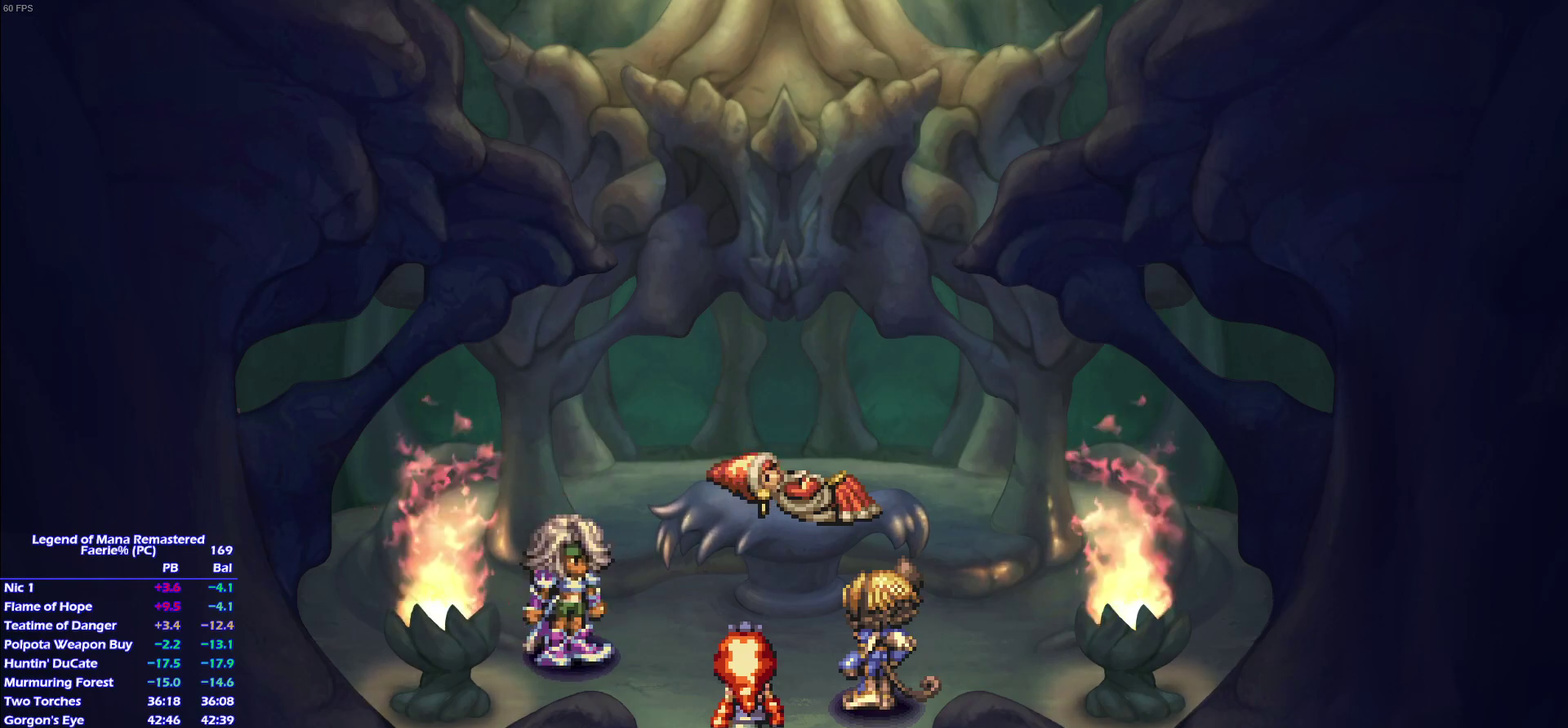
{"buttons": ["CROSS"], "right_stick": "center", "events": []}
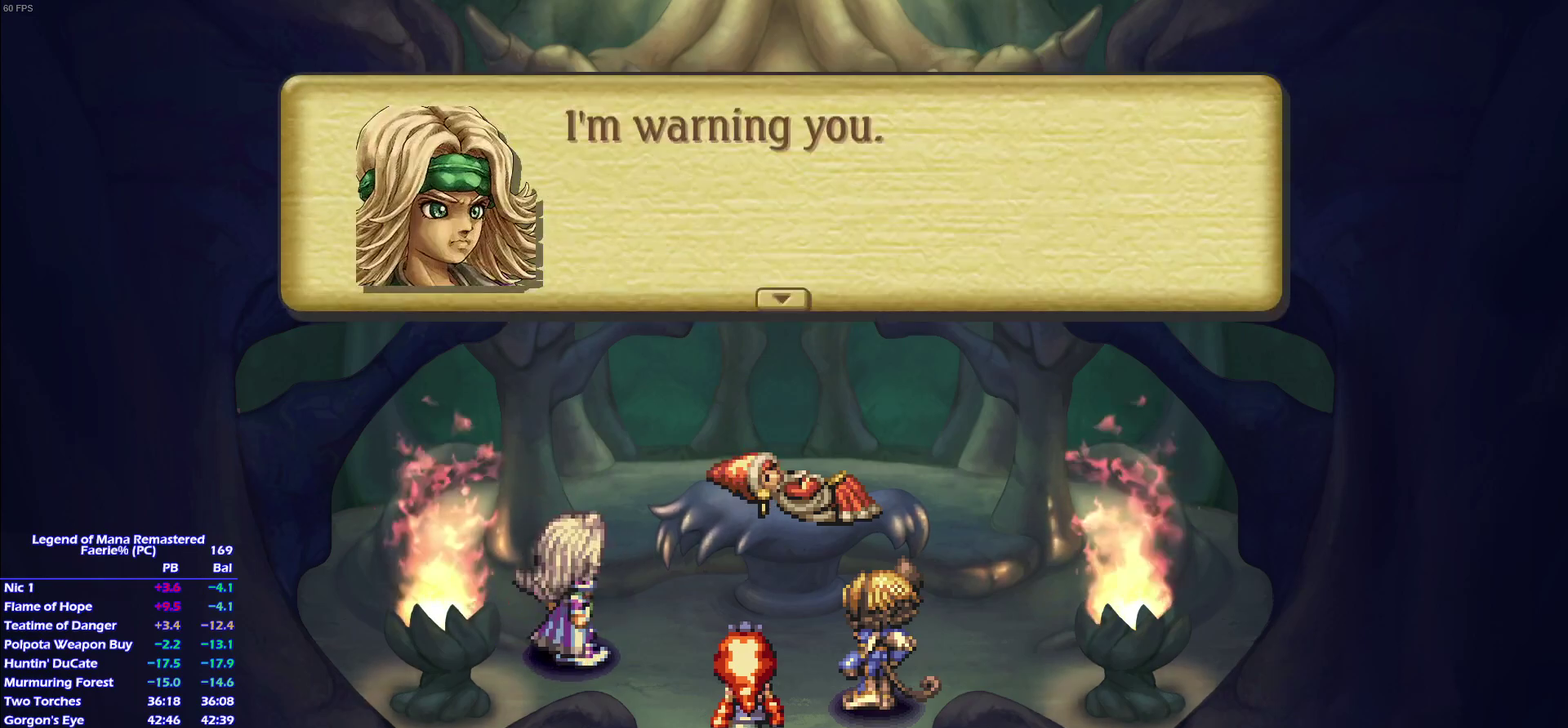
{"buttons": ["CROSS"], "right_stick": "center"}
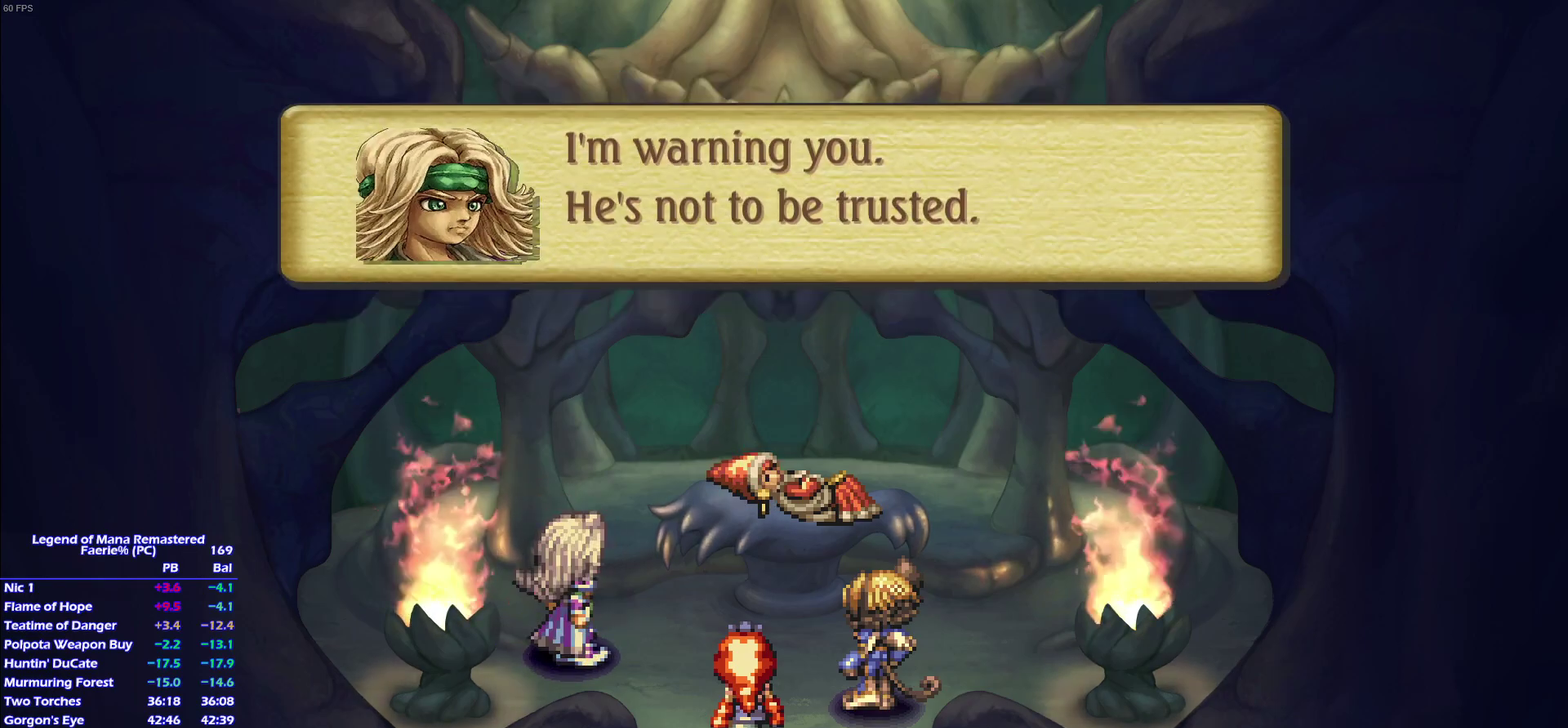
{"buttons": [], "right_stick": "center"}
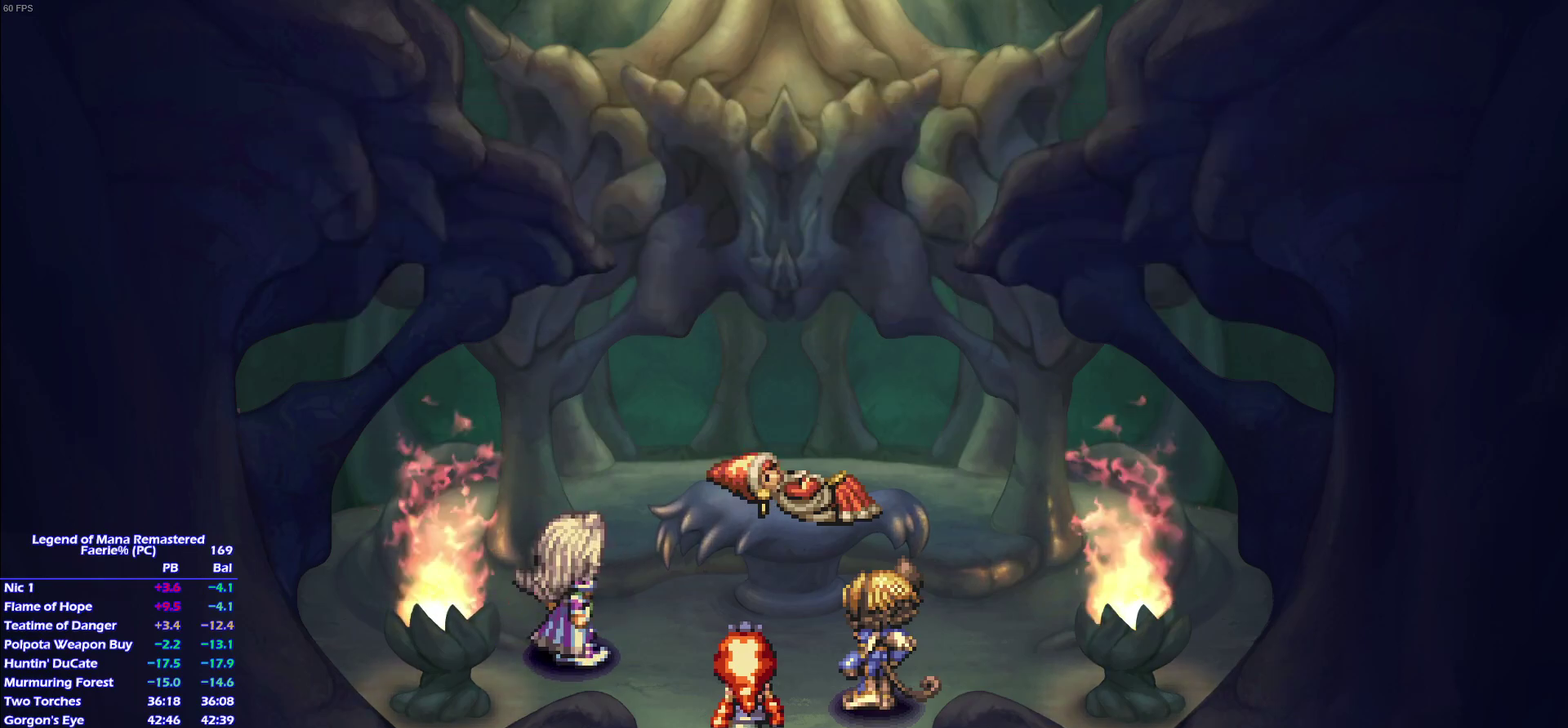
{"buttons": [], "right_stick": "center", "events": []}
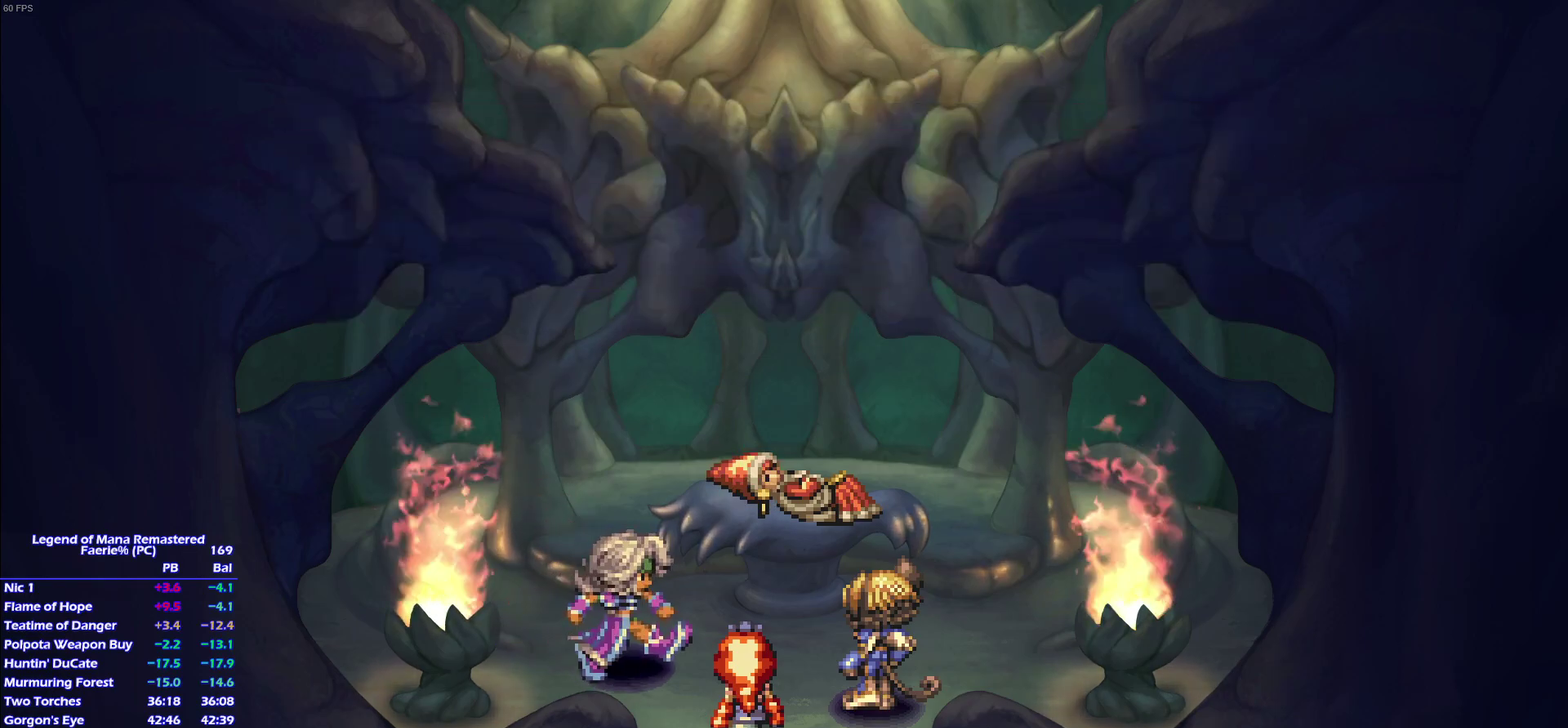
{"buttons": [], "right_stick": "center", "events": []}
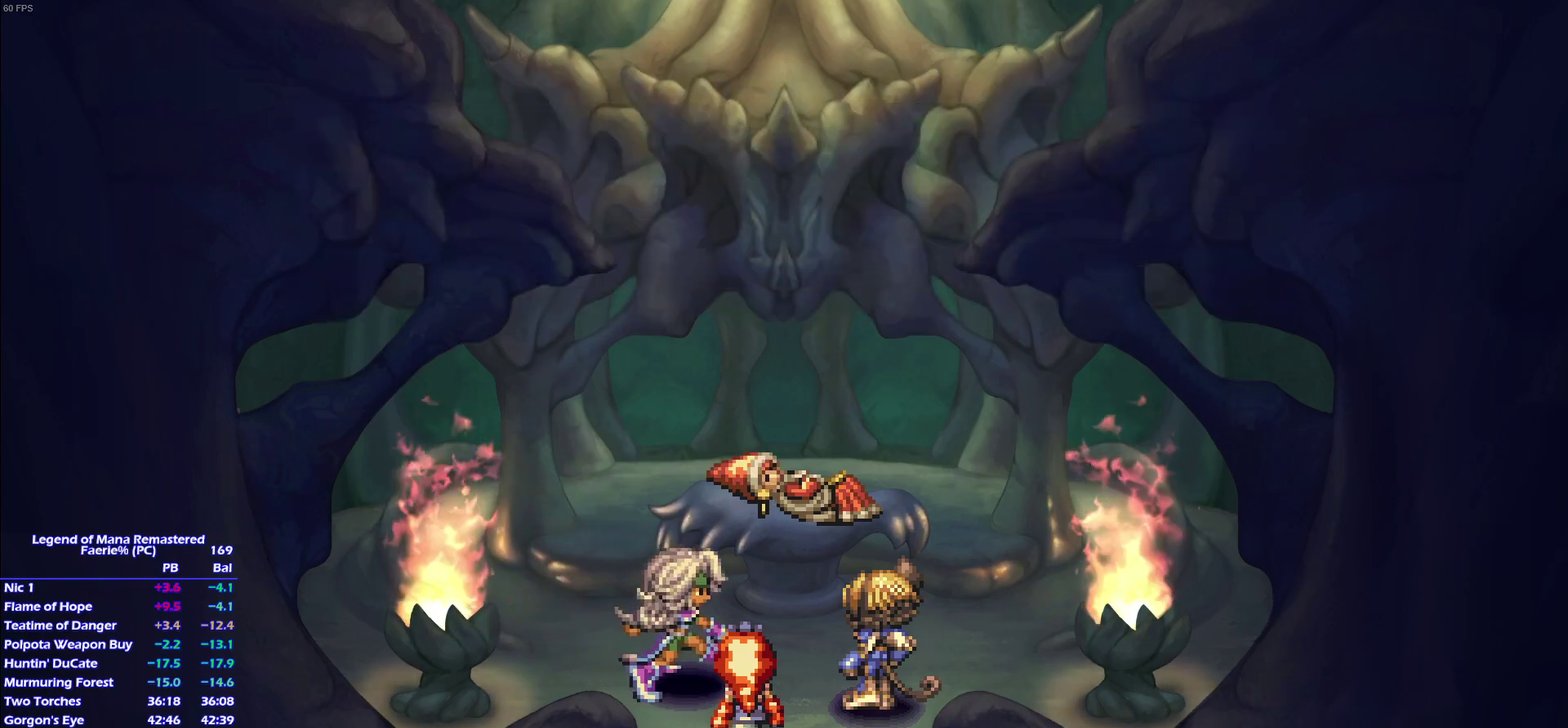
{"buttons": [], "right_stick": "center", "events": []}
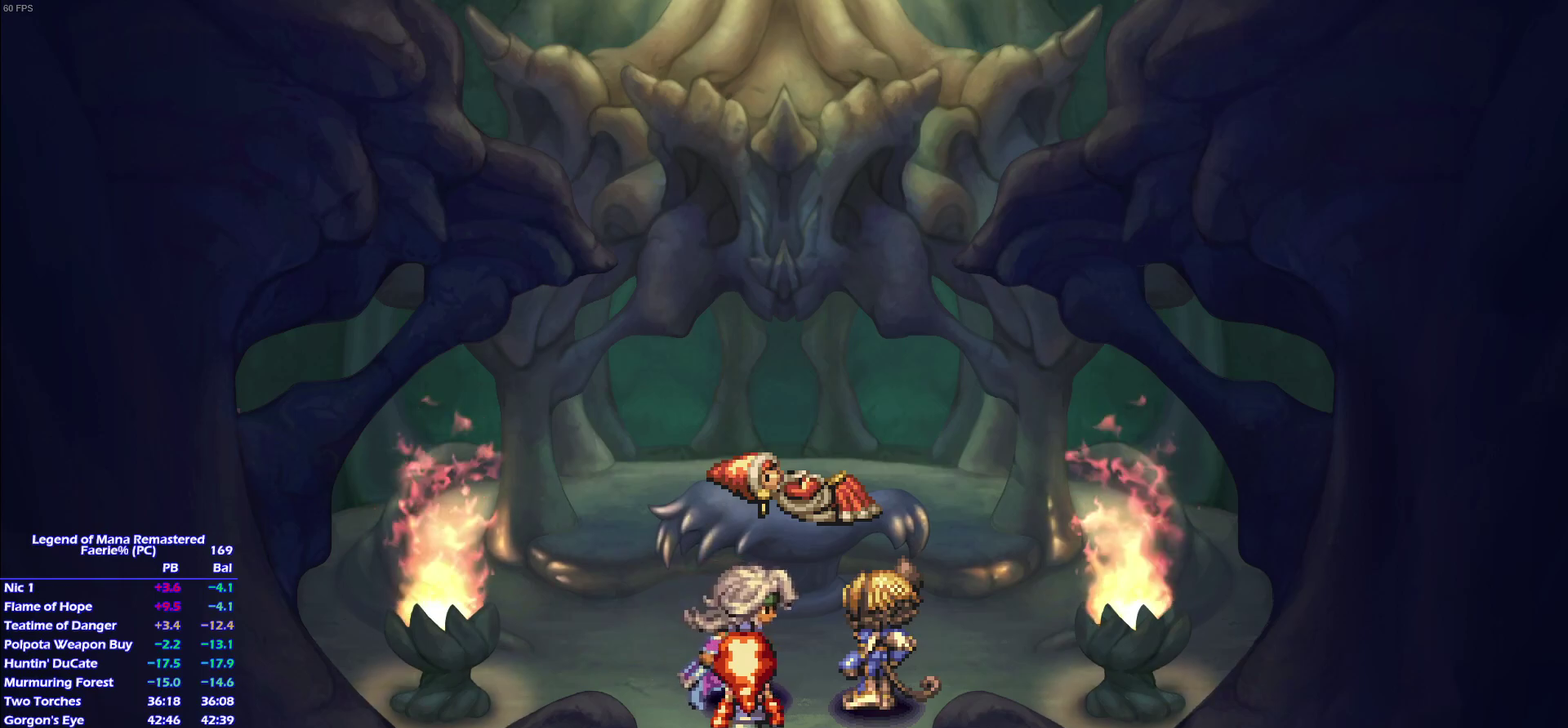
{"buttons": [], "right_stick": "center"}